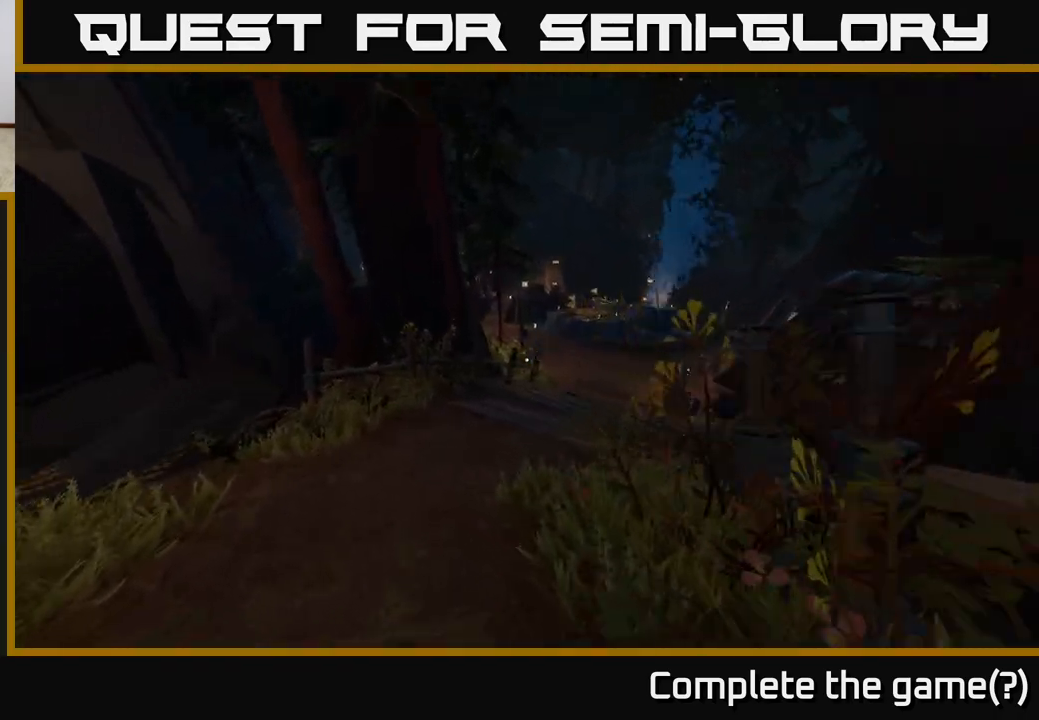
Gameplay with a controller (Xbox layout); each line is a JSON object with the inputs held at the frame after it (dt_ms = milliseconds from this image to that frame). "events" lists button and stick changes between this image and that frame as [ms after this image, input, new state], when the widget could be followed in between.
{"dt_ms": 500, "buttons": [], "left_stick": "up", "right_stick": "center", "events": [[233, "left_stick", "up"]]}
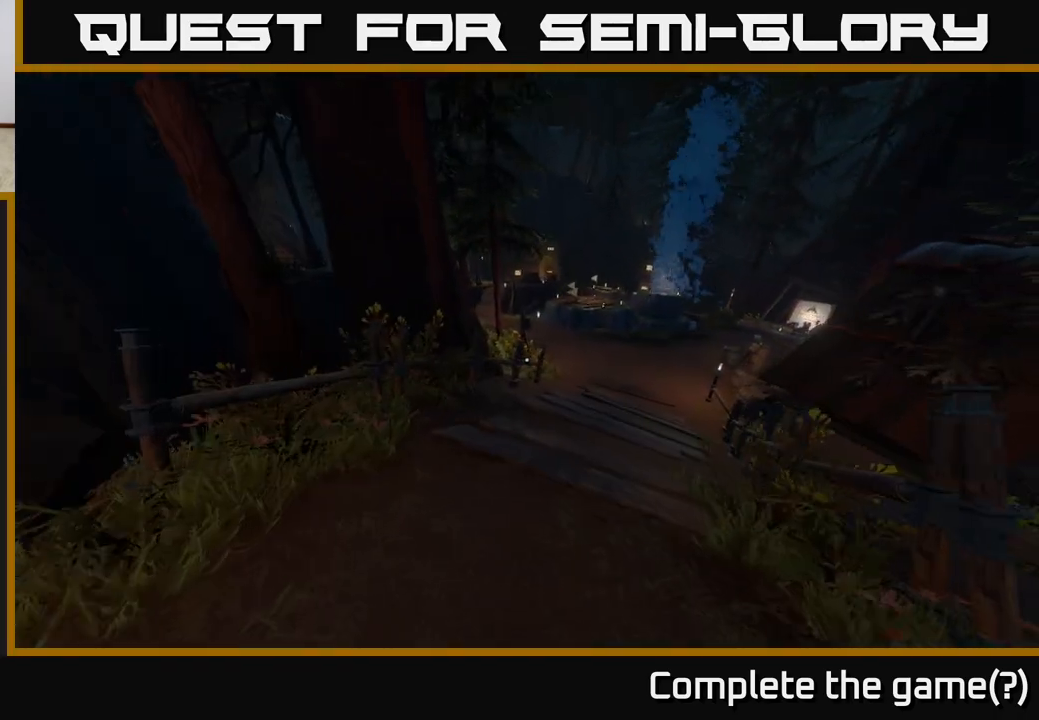
{"dt_ms": 500, "buttons": [], "left_stick": "up", "right_stick": "center", "events": []}
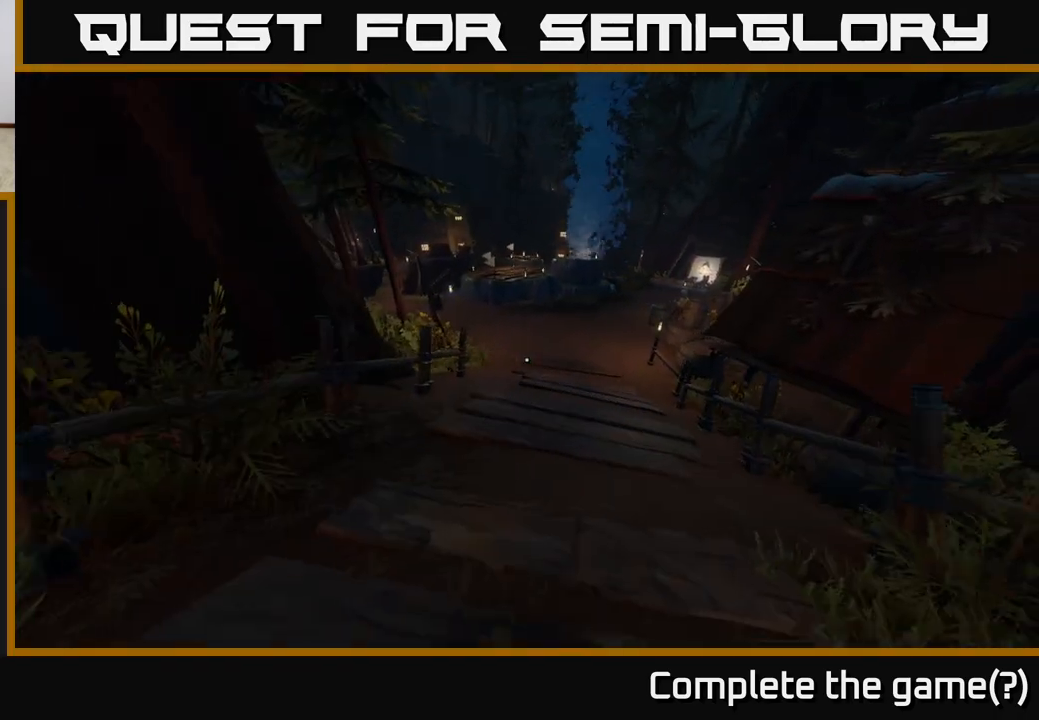
{"dt_ms": 500, "buttons": [], "left_stick": "up", "right_stick": "center", "events": []}
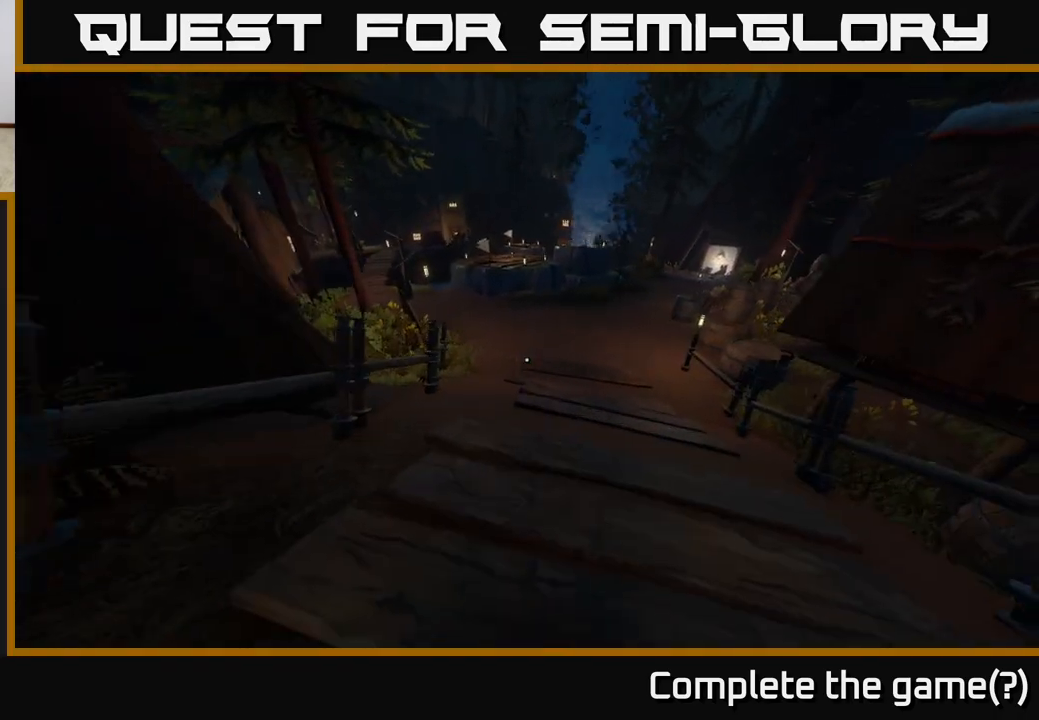
{"dt_ms": 500, "buttons": [], "left_stick": "up", "right_stick": "up", "events": [[250, "right_stick", "up-right"], [317, "right_stick", "up"]]}
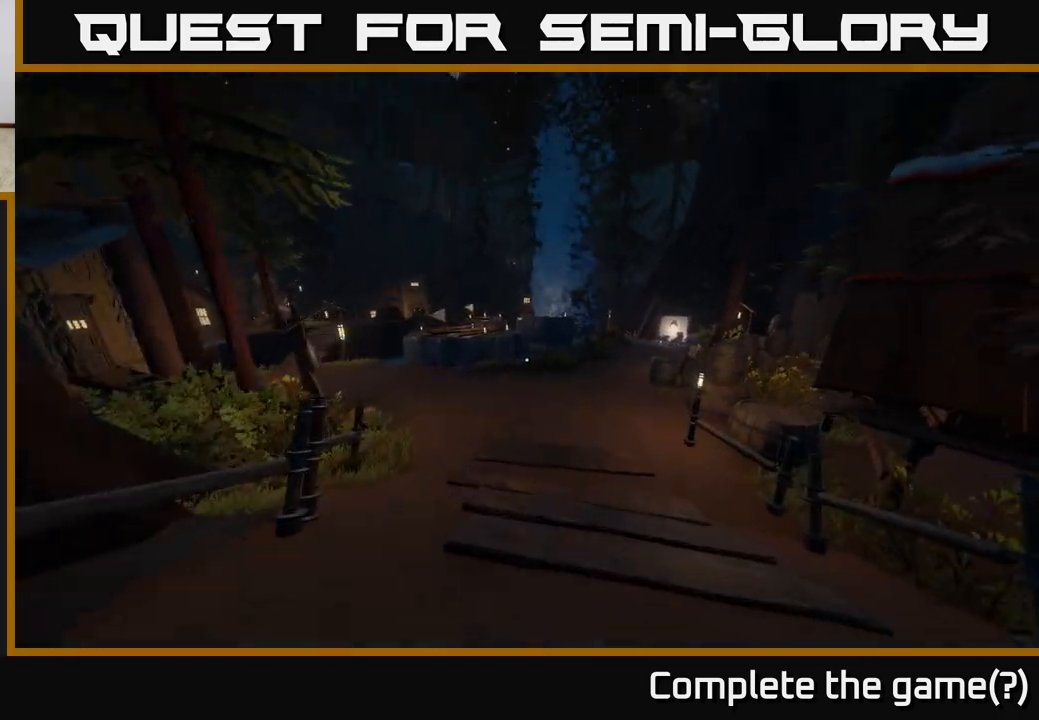
{"dt_ms": 500, "buttons": [], "left_stick": "up", "right_stick": "up", "events": []}
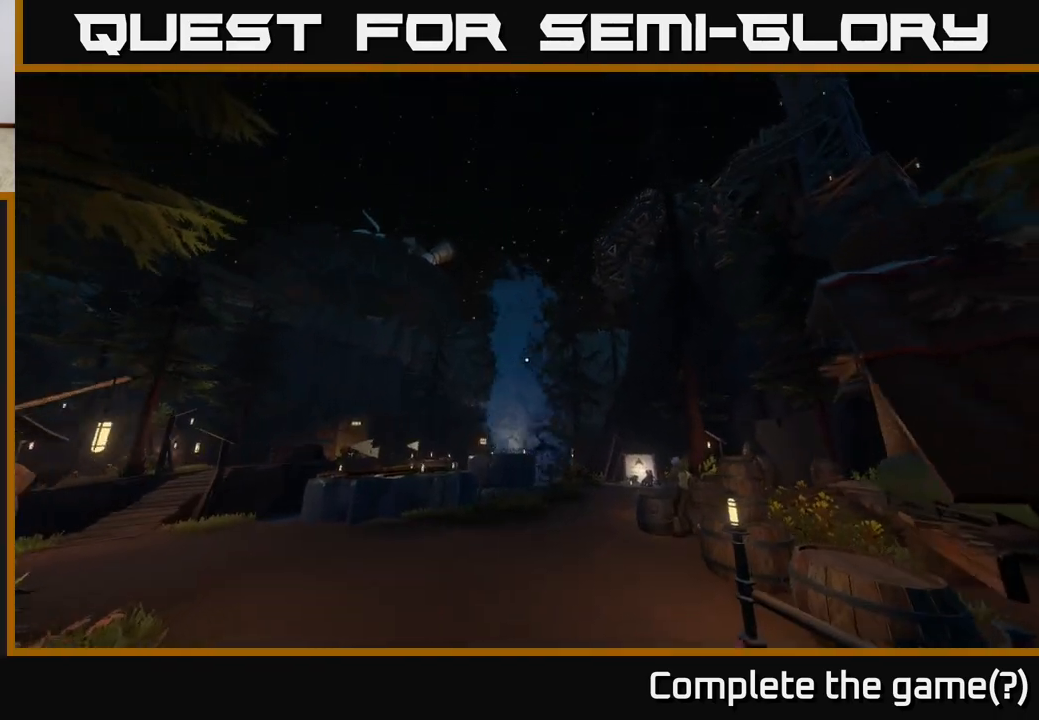
{"dt_ms": 500, "buttons": [], "left_stick": "up", "right_stick": "down-right", "events": [[17, "right_stick", "center"], [317, "right_stick", "down-right"]]}
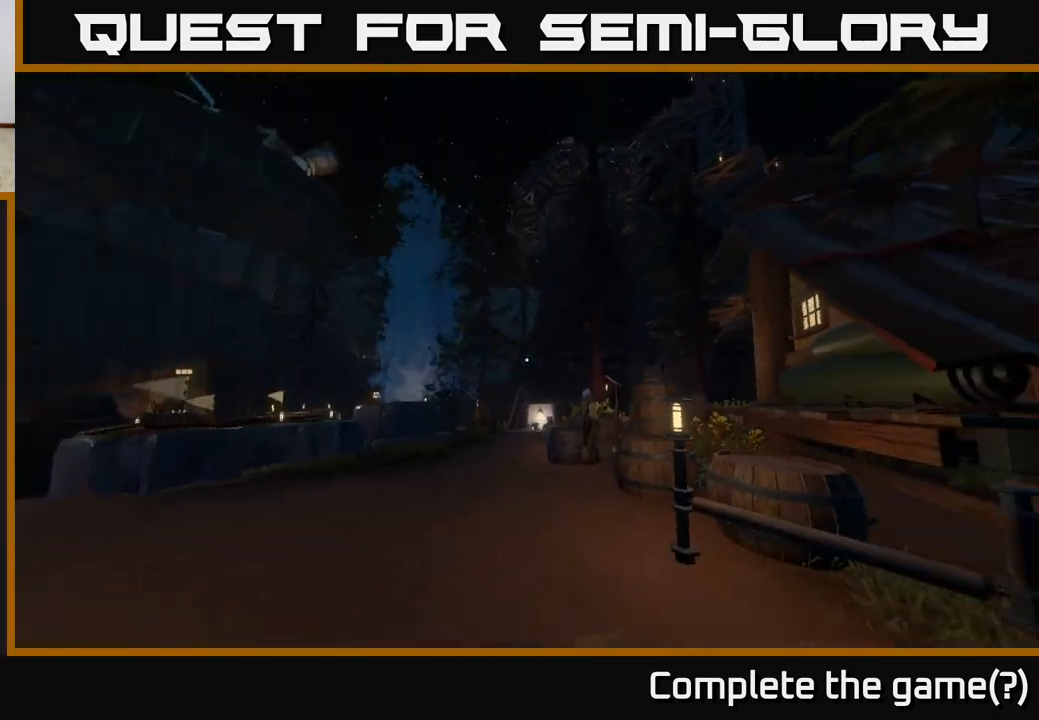
{"dt_ms": 500, "buttons": [], "left_stick": "up-left", "right_stick": "center", "events": [[83, "left_stick", "up-left"], [150, "right_stick", "down"], [383, "right_stick", "center"]]}
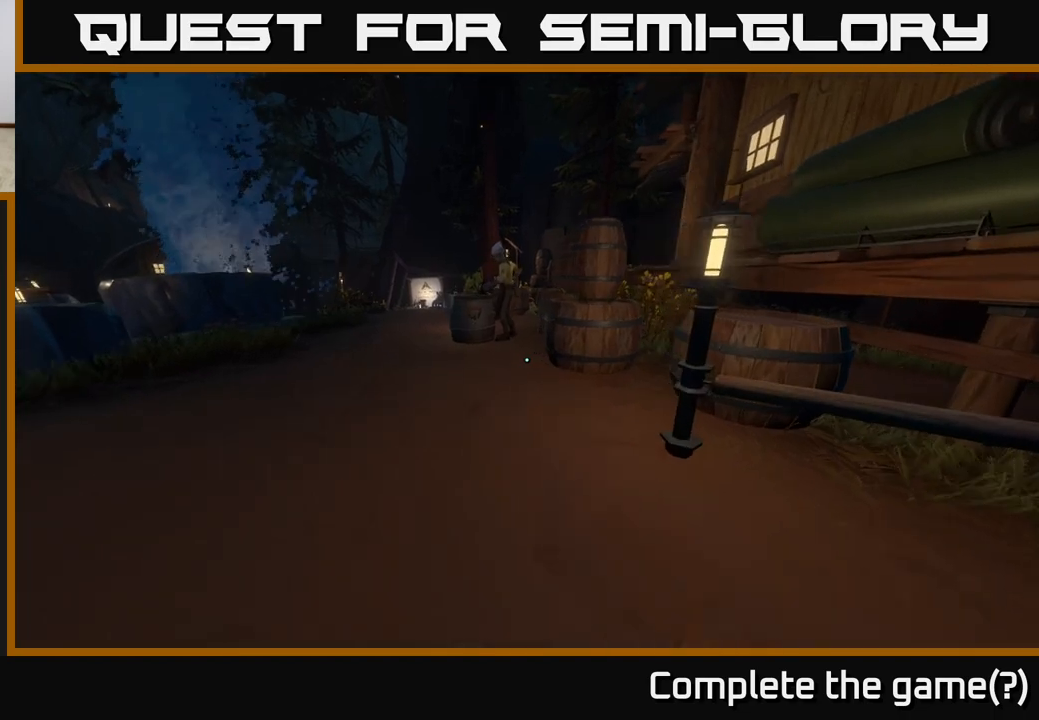
{"dt_ms": 500, "buttons": [], "left_stick": "up-left", "right_stick": "up-right", "events": [[250, "right_stick", "up-right"]]}
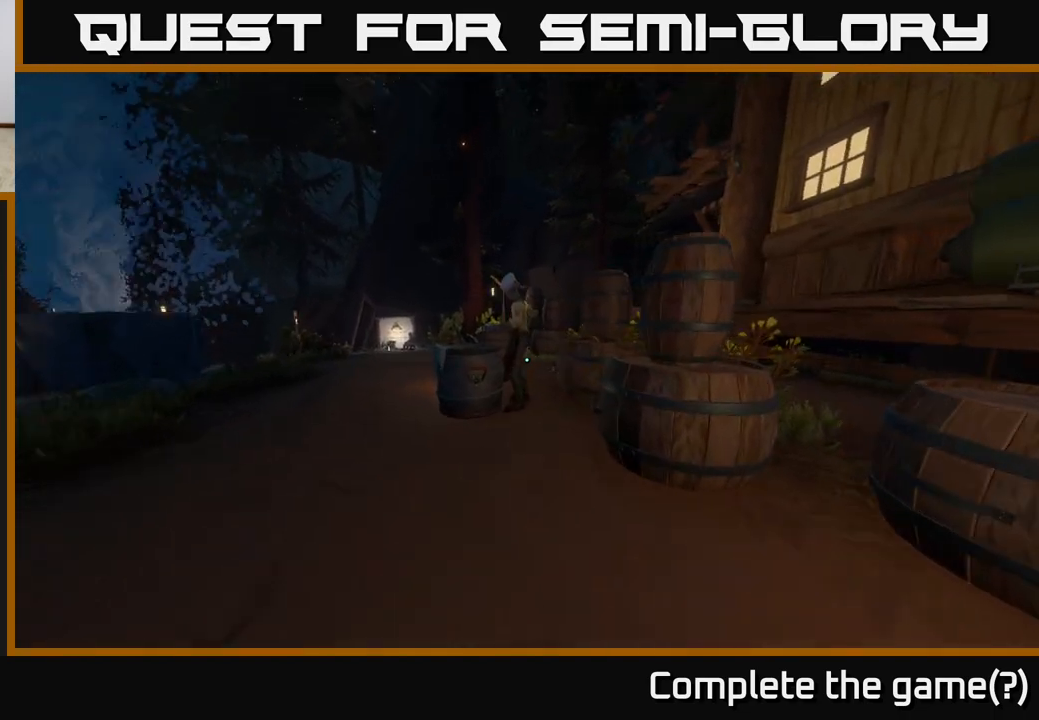
{"dt_ms": 500, "buttons": [], "left_stick": "up-left", "right_stick": "center", "events": [[367, "right_stick", "center"]]}
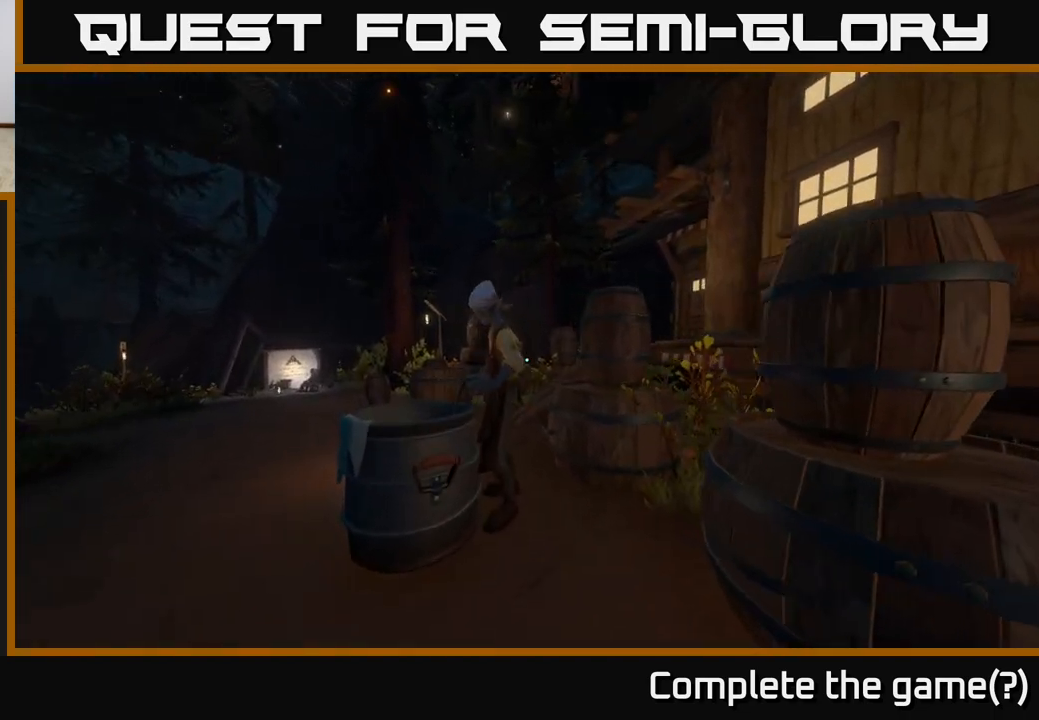
{"dt_ms": 500, "buttons": [], "left_stick": "up-left", "right_stick": "right", "events": [[300, "right_stick", "right"]]}
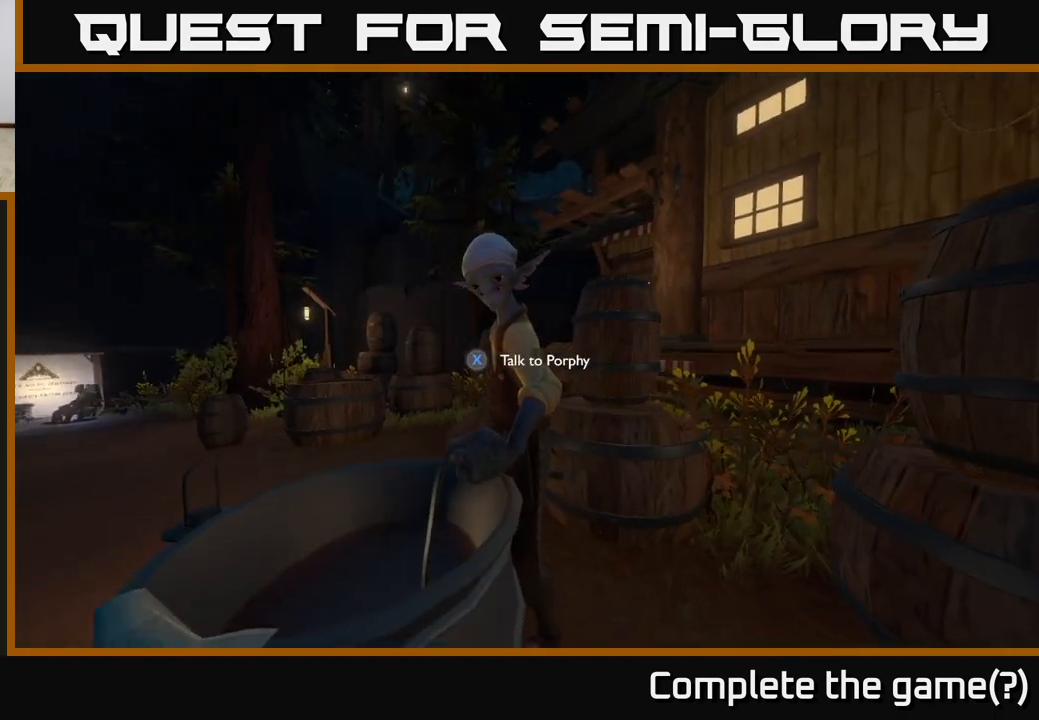
{"dt_ms": 500, "buttons": [], "left_stick": "center", "right_stick": "center", "events": [[33, "left_stick", "left"], [83, "right_stick", "center"], [233, "left_stick", "center"]]}
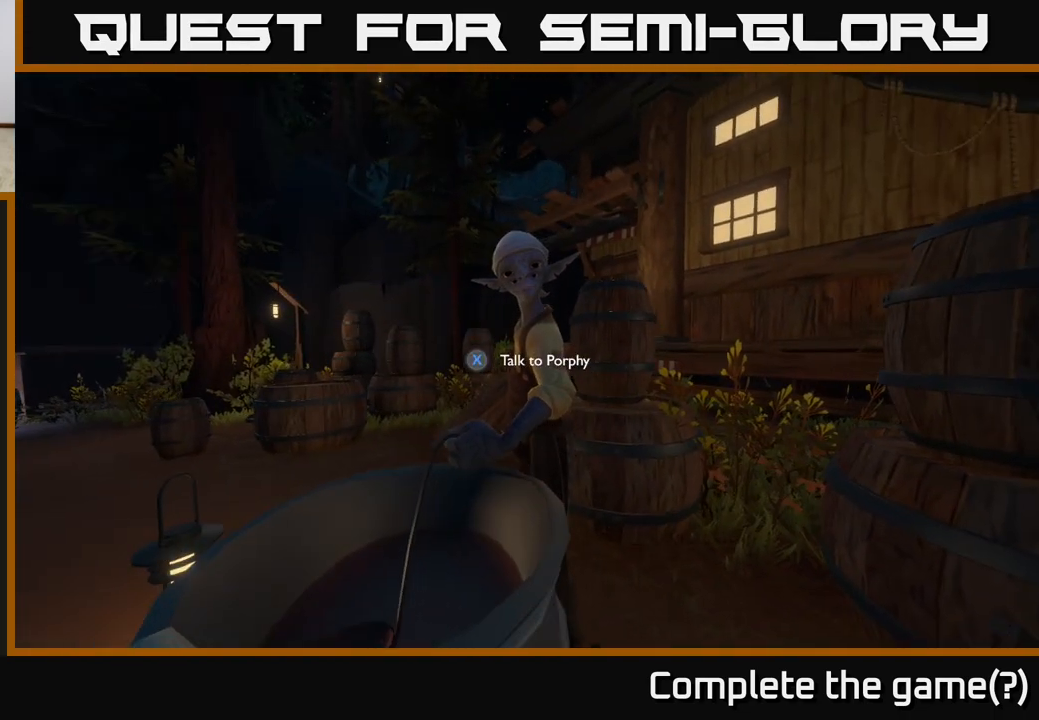
{"dt_ms": 500, "buttons": [], "left_stick": "center", "right_stick": "center", "events": [[333, "left_stick", "down-left"], [467, "left_stick", "center"]]}
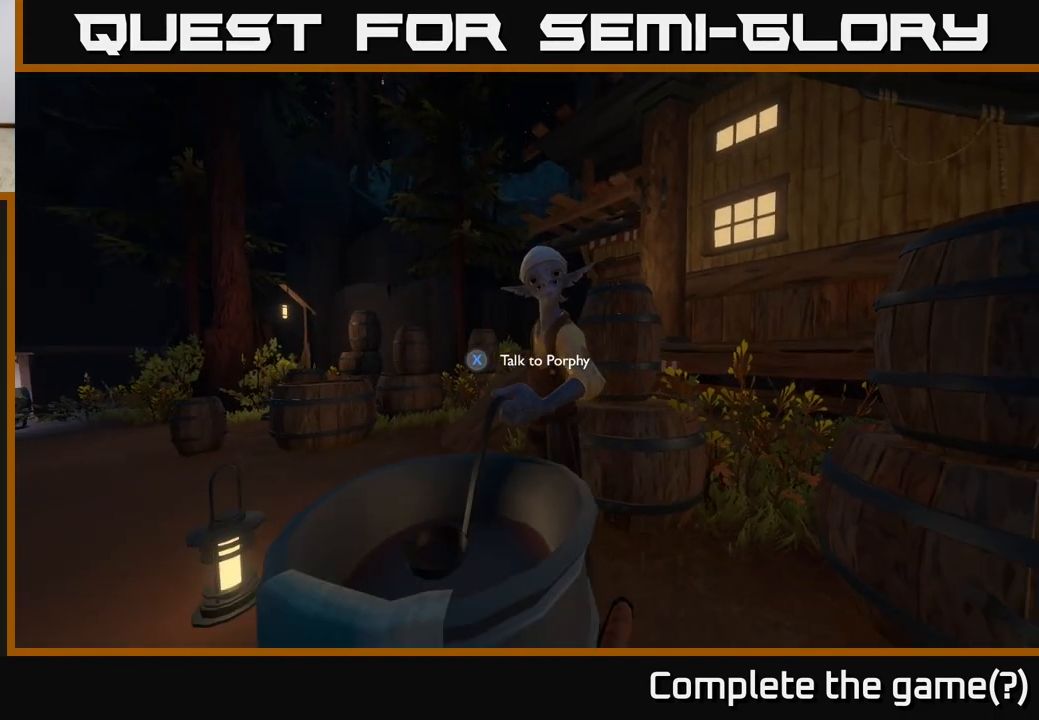
{"dt_ms": 500, "buttons": [], "left_stick": "center", "right_stick": "center", "events": [[167, "X", "down"], [233, "X", "up"]]}
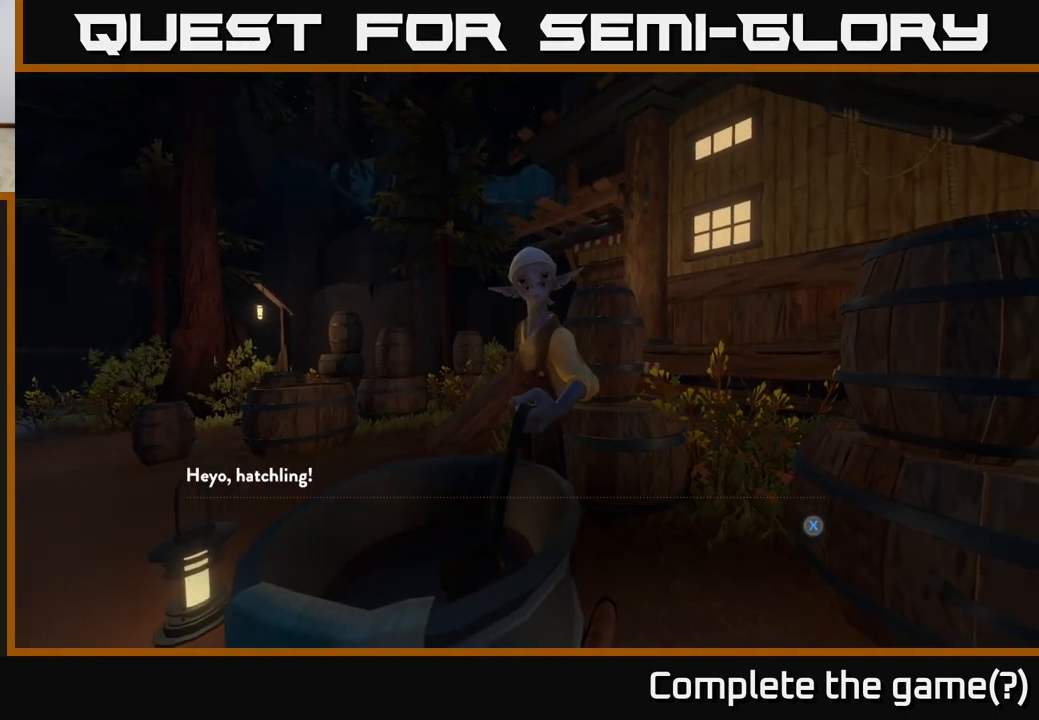
{"dt_ms": 500, "buttons": [], "left_stick": "center", "right_stick": "center", "events": []}
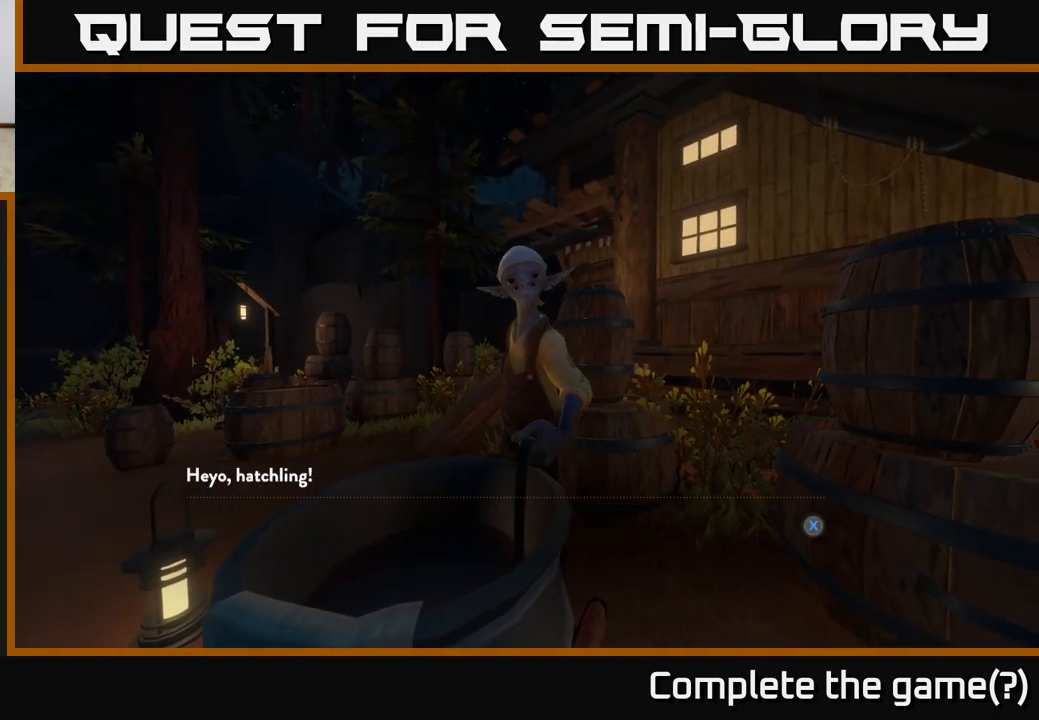
{"dt_ms": 1000, "buttons": [], "left_stick": "center", "right_stick": "center", "events": [[733, "X", "down"], [800, "X", "up"]]}
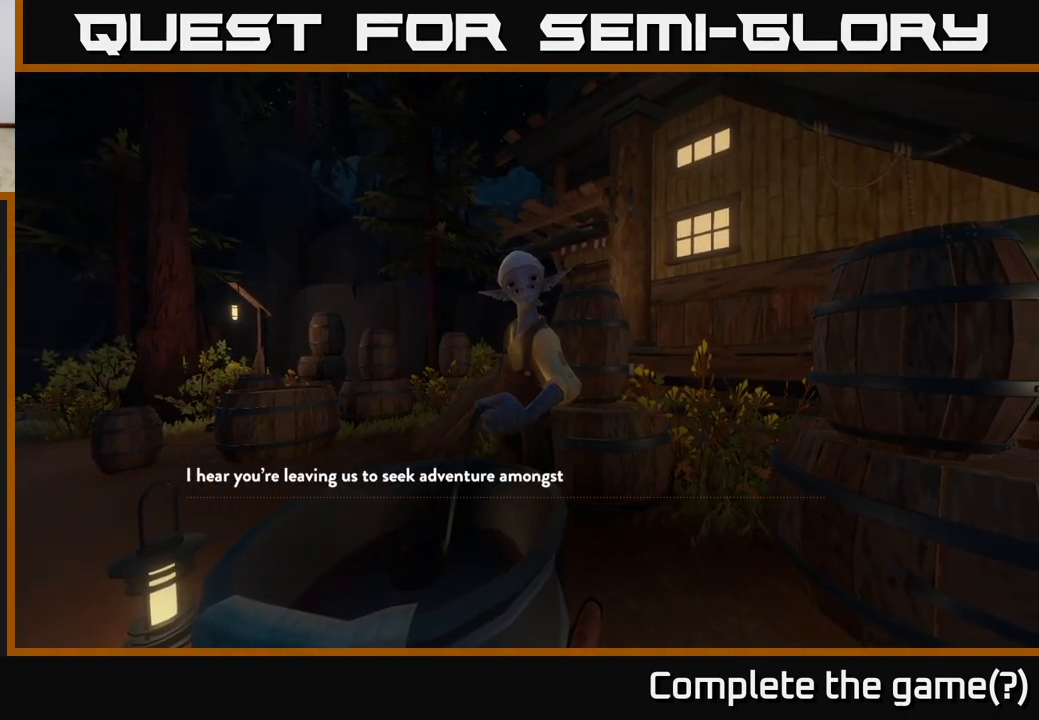
{"dt_ms": 500, "buttons": [], "left_stick": "center", "right_stick": "center", "events": []}
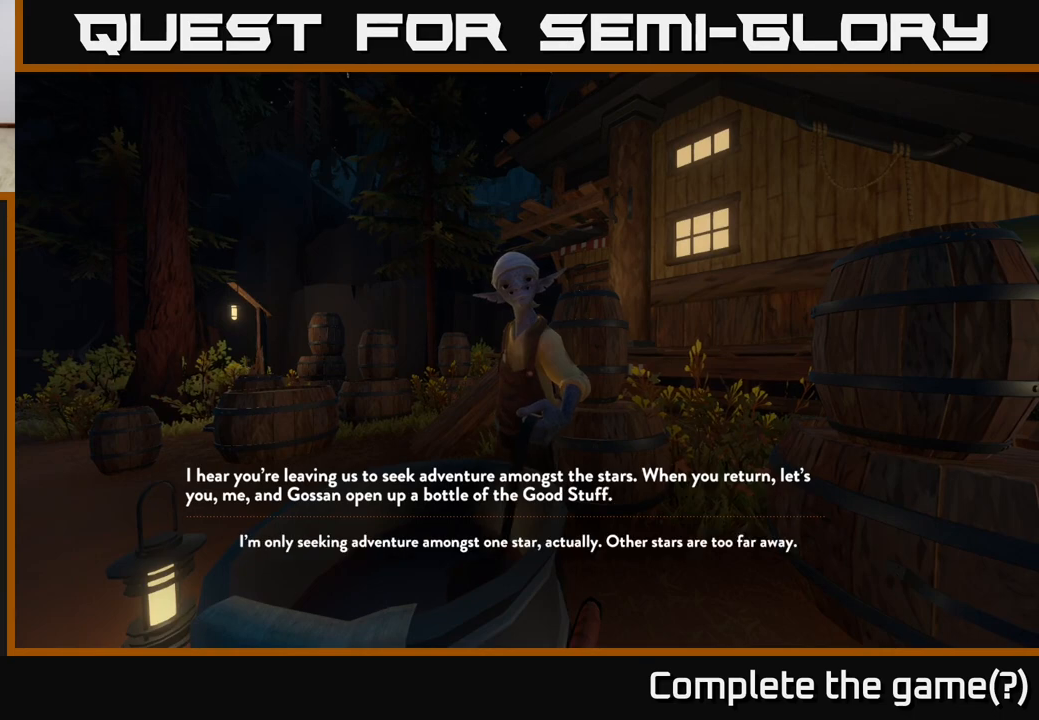
{"dt_ms": 500, "buttons": [], "left_stick": "center", "right_stick": "center", "events": []}
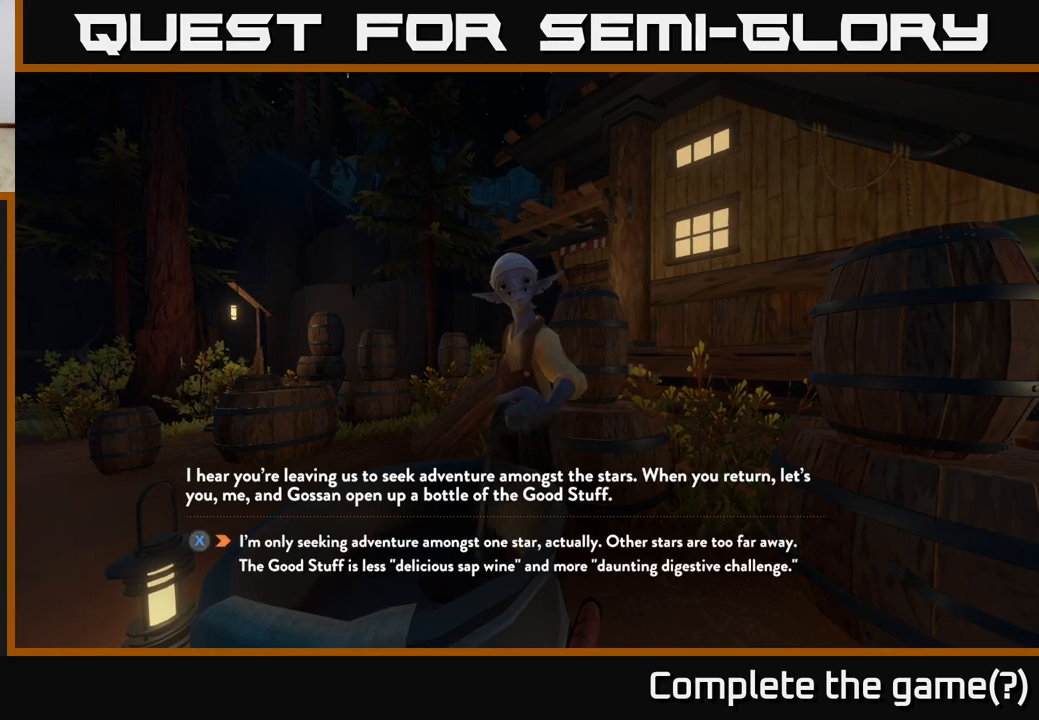
{"dt_ms": 500, "buttons": [], "left_stick": "center", "right_stick": "center", "events": []}
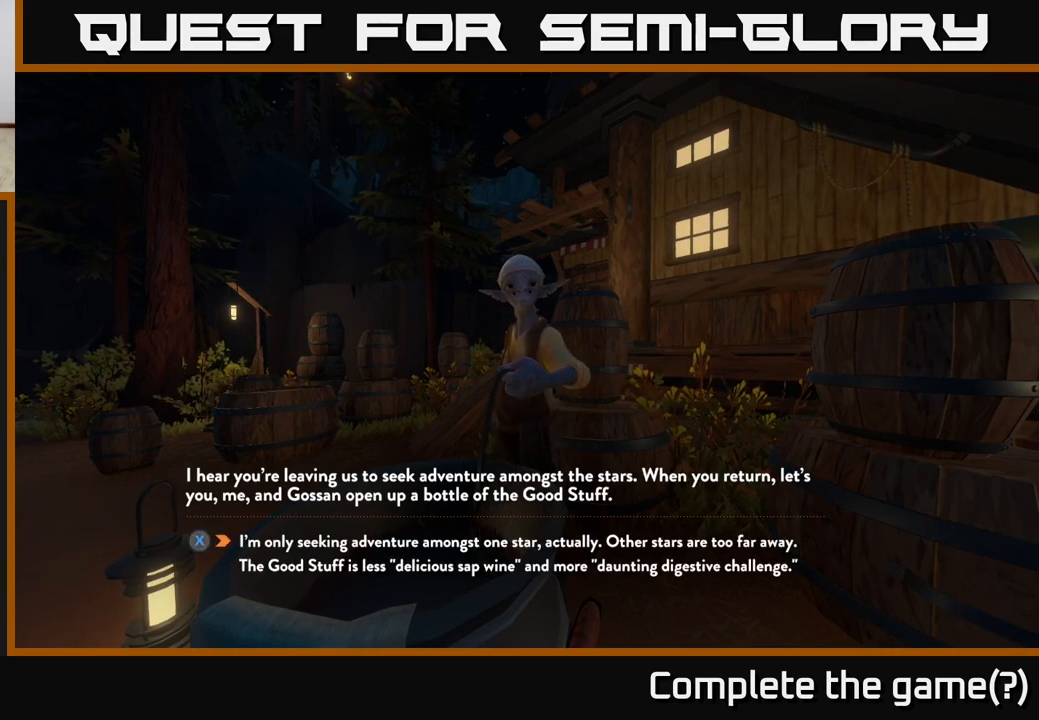
{"dt_ms": 500, "buttons": [], "left_stick": "center", "right_stick": "center", "events": []}
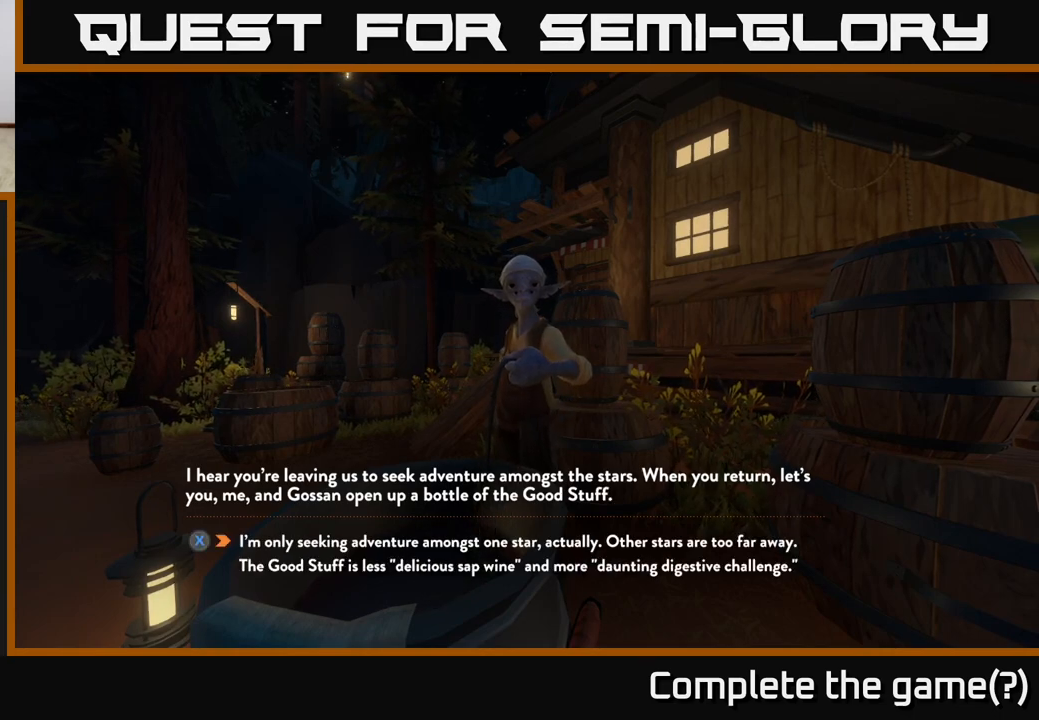
{"dt_ms": 500, "buttons": [], "left_stick": "center", "right_stick": "center", "events": []}
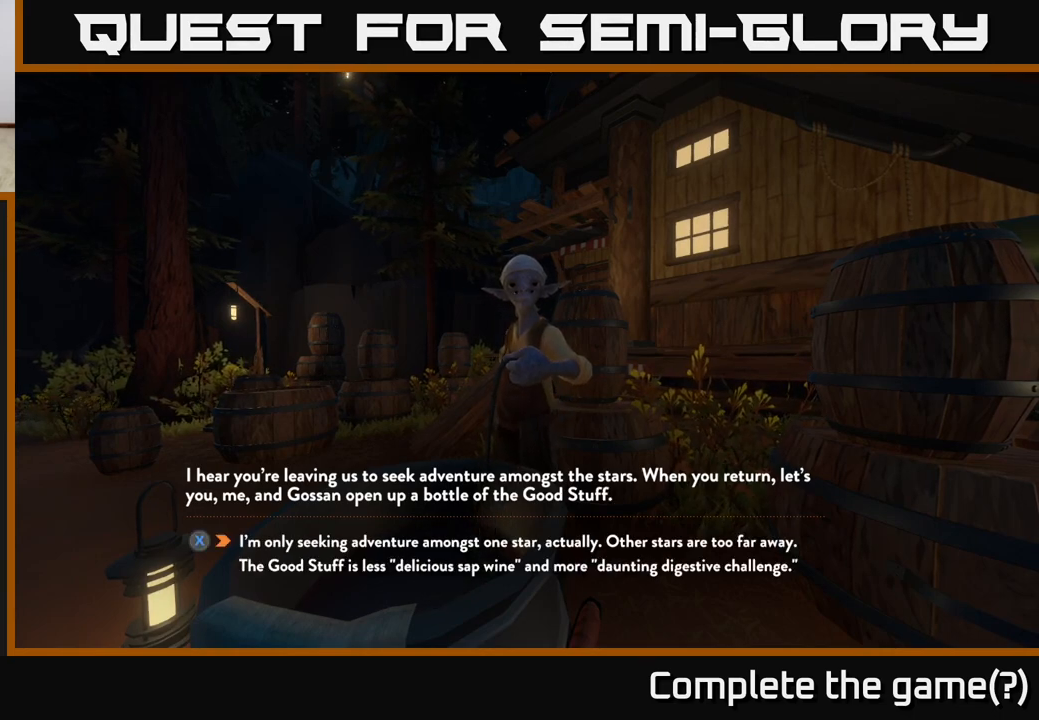
{"dt_ms": 500, "buttons": [], "left_stick": "center", "right_stick": "center", "events": []}
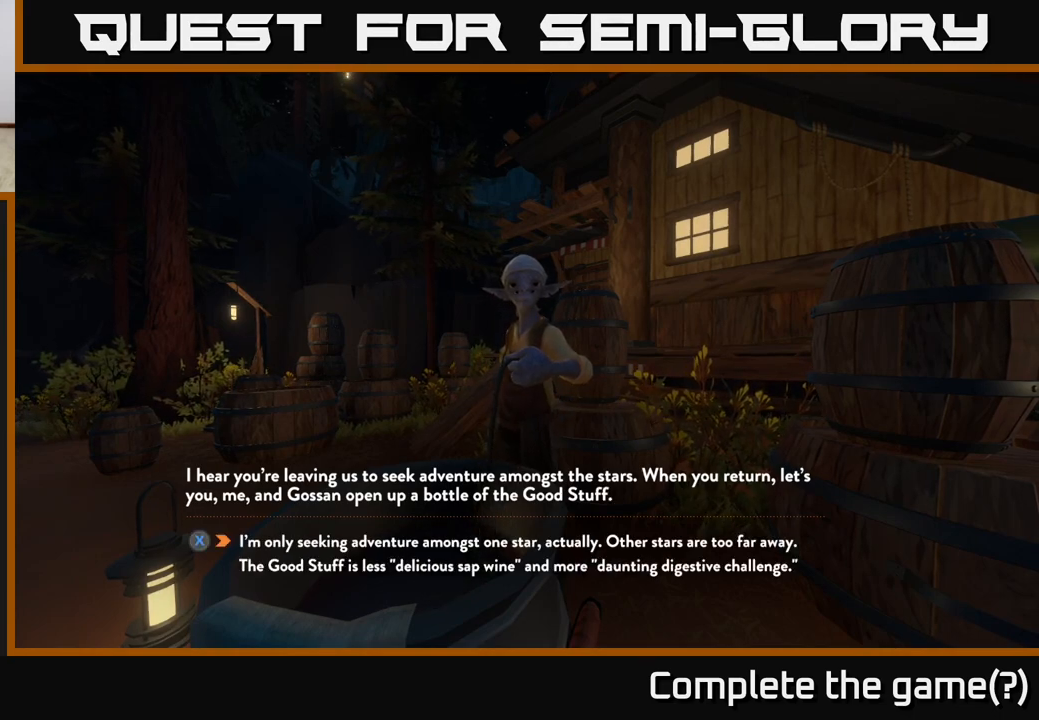
{"dt_ms": 500, "buttons": [], "left_stick": "center", "right_stick": "center", "events": []}
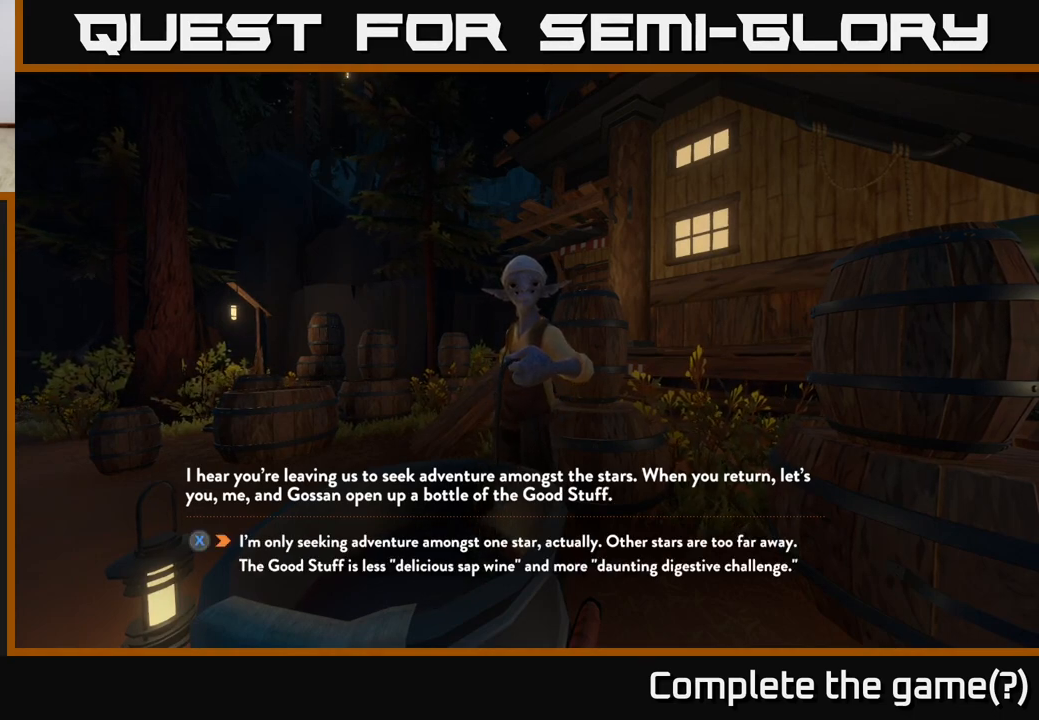
{"dt_ms": 500, "buttons": [], "left_stick": "center", "right_stick": "center", "events": []}
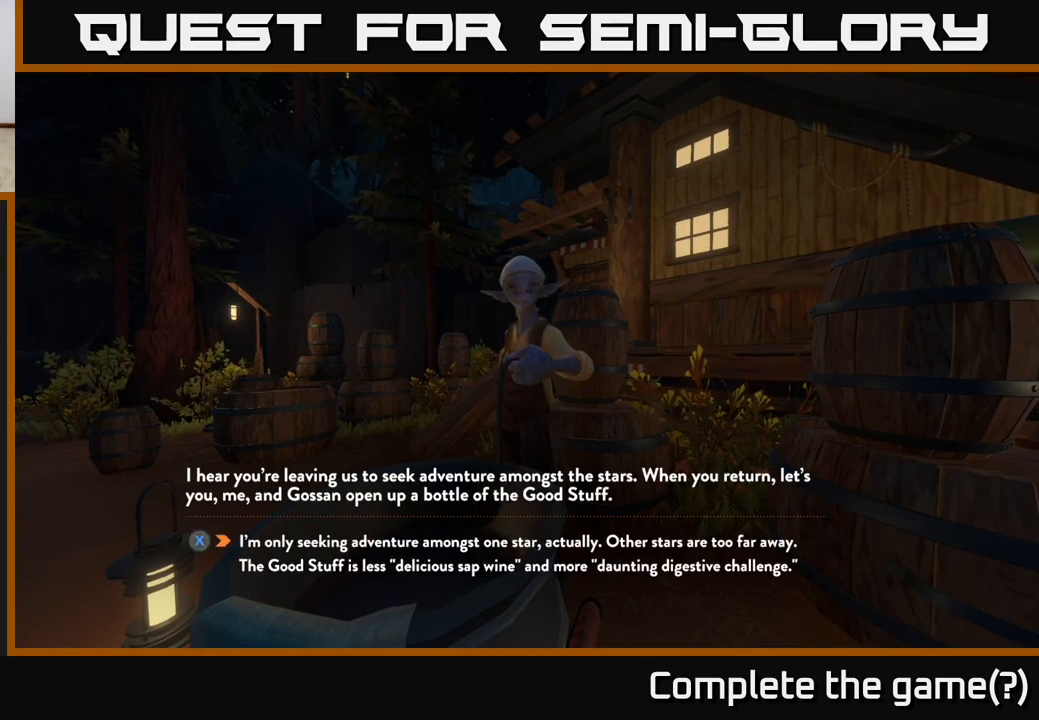
{"dt_ms": 500, "buttons": [], "left_stick": "center", "right_stick": "center", "events": []}
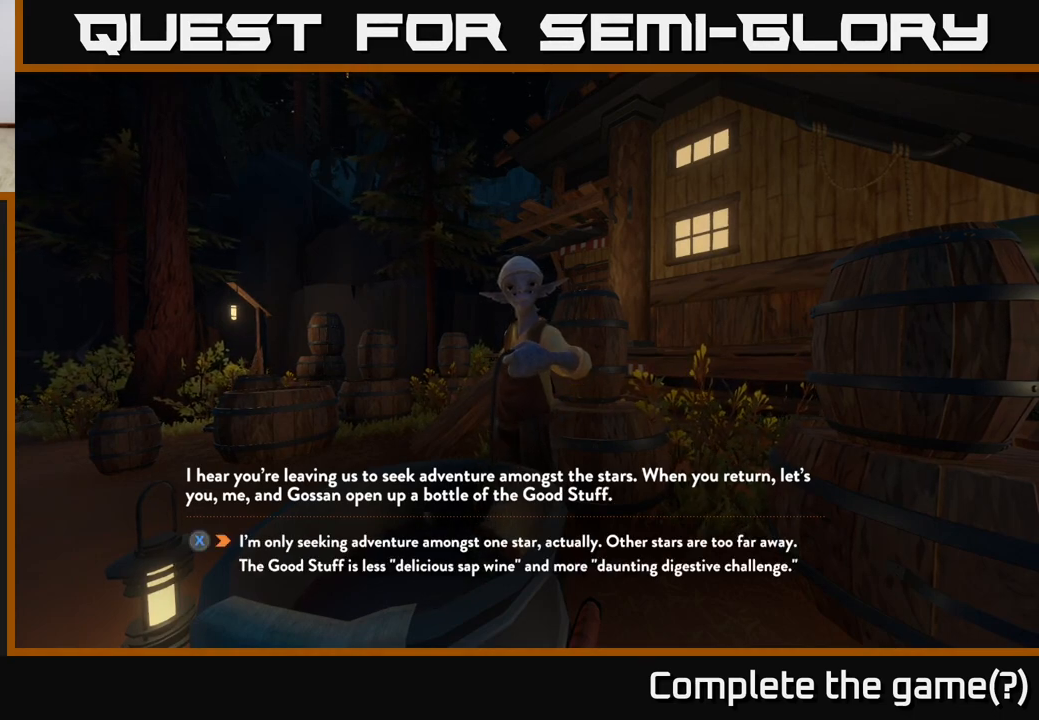
{"dt_ms": 500, "buttons": [], "left_stick": "center", "right_stick": "center", "events": [[183, "right_stick", "up"], [333, "right_stick", "center"]]}
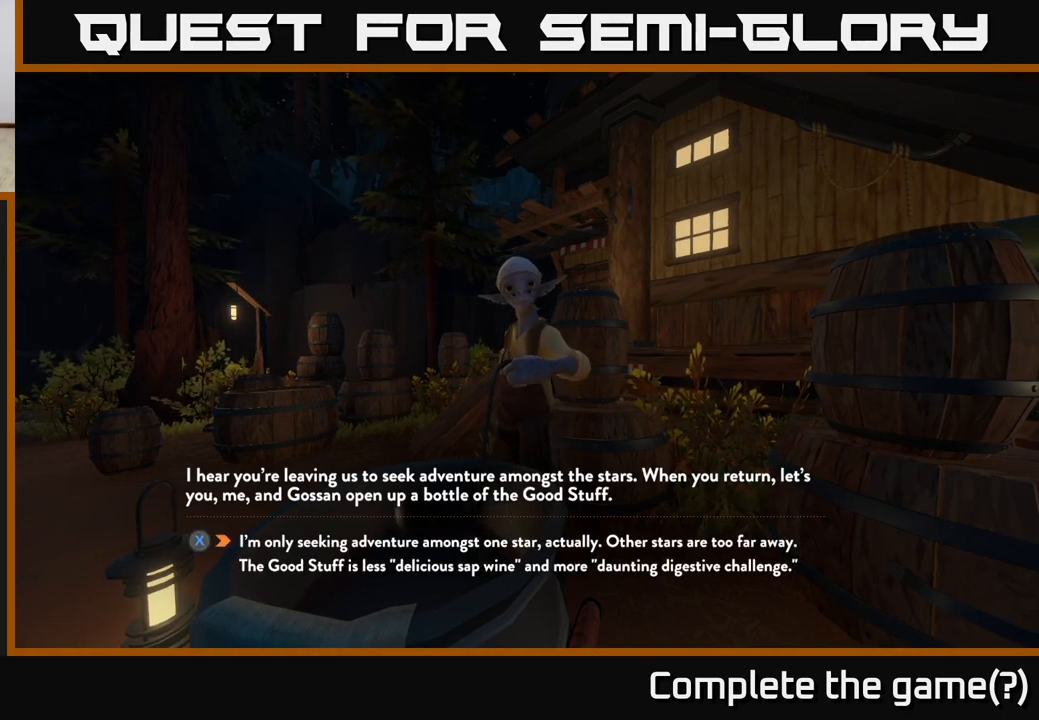
{"dt_ms": 500, "buttons": [], "left_stick": "center", "right_stick": "center", "events": [[283, "left_stick", "down"], [400, "left_stick", "center"]]}
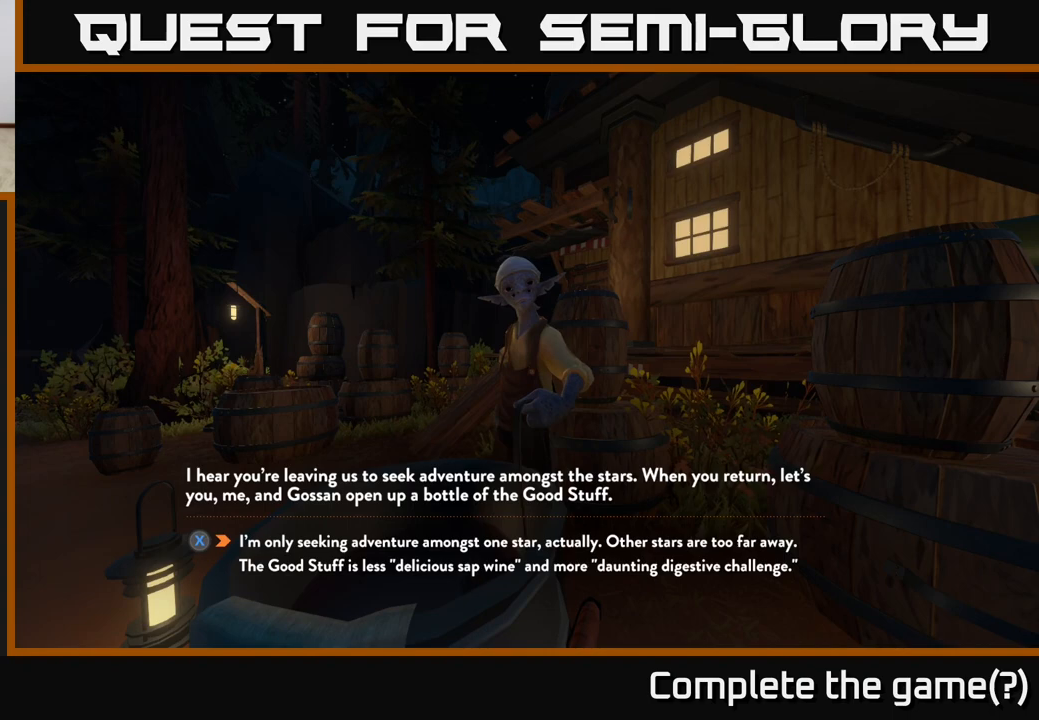
{"dt_ms": 500, "buttons": [], "left_stick": "down", "right_stick": "center", "events": [[450, "left_stick", "down"]]}
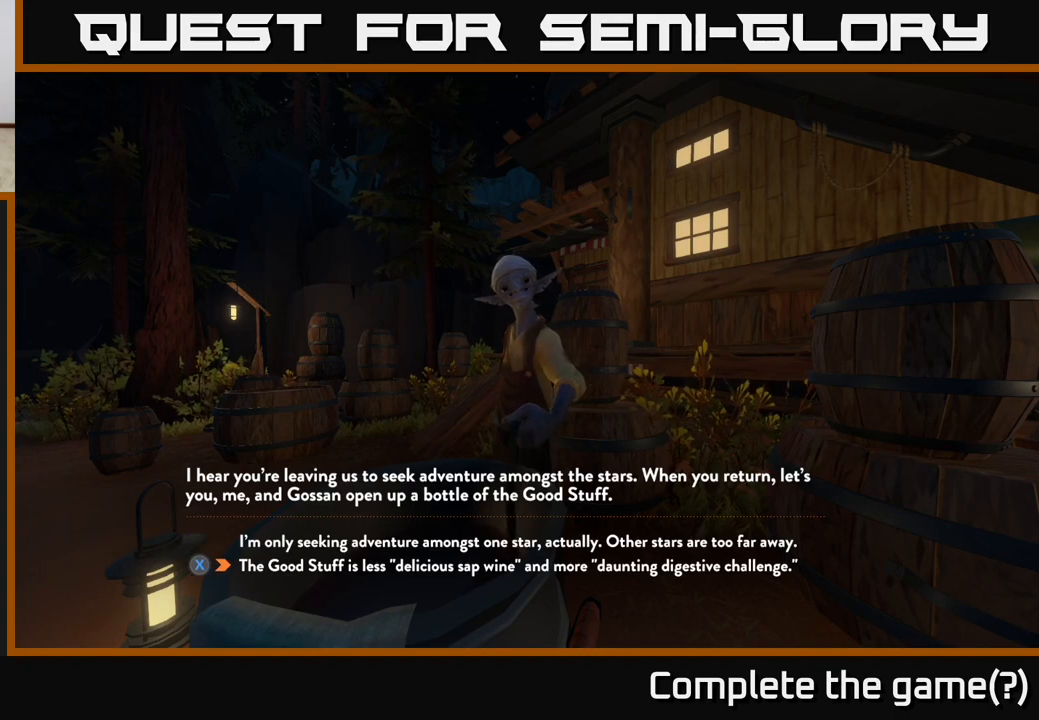
{"dt_ms": 500, "buttons": [], "left_stick": "up", "right_stick": "center", "events": [[167, "left_stick", "center"], [367, "left_stick", "up"]]}
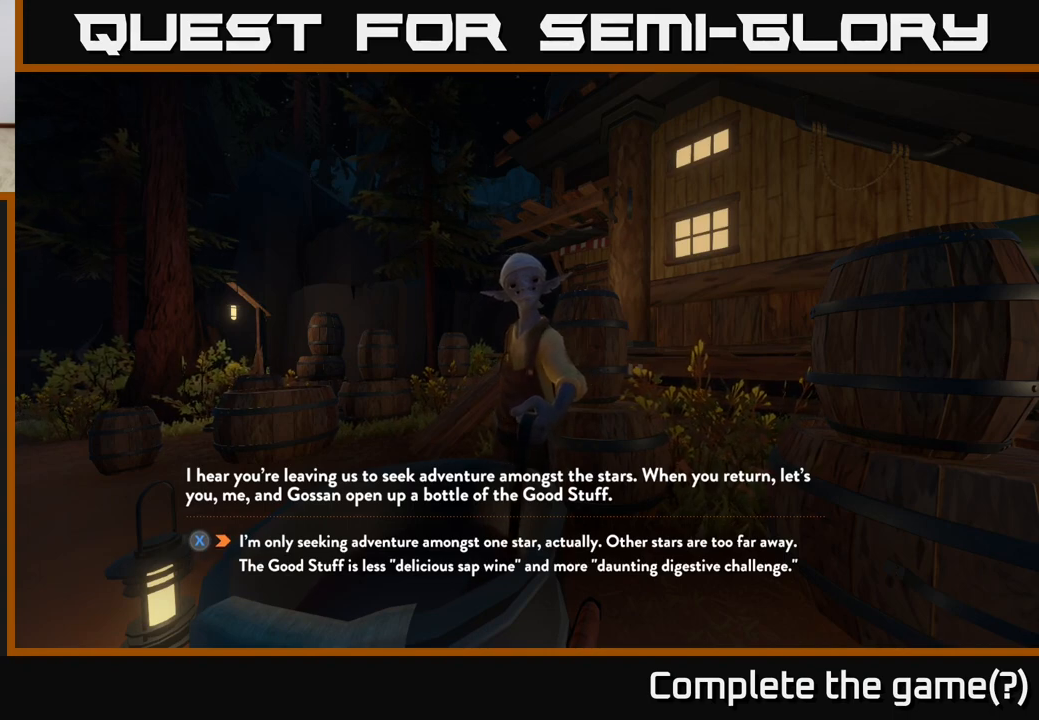
{"dt_ms": 500, "buttons": [], "left_stick": "center", "right_stick": "center", "events": [[67, "left_stick", "center"]]}